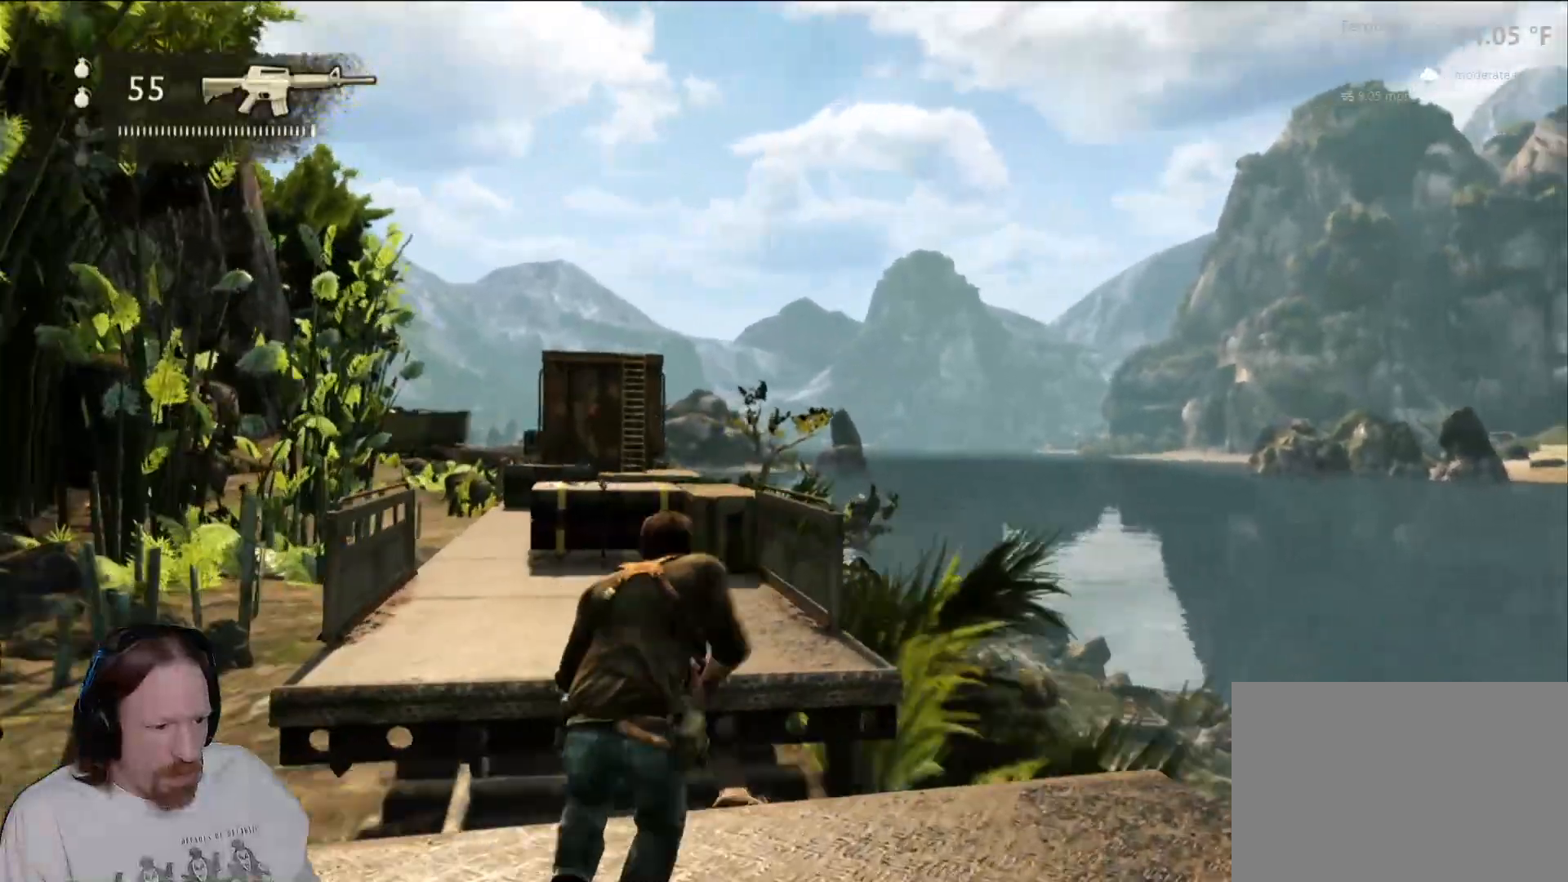
Gameplay with a controller (PlayStation layout); each line is a JSON object with the inputs held at the frame after it (dt_ms = milliseconds from this image to that frame). "events" lists button and stick changes between this image and that frame as [ms after this image, input, new state], when the widget could be followed in between. Not read: DPAD_RIGHT DPAD_UP L2.
{"dt_ms": 500, "buttons": ["CROSS"], "left_stick": "up", "right_stick": "center", "events": [[83, "CROSS", "down"], [217, "CROSS", "up"], [300, "CROSS", "down"]]}
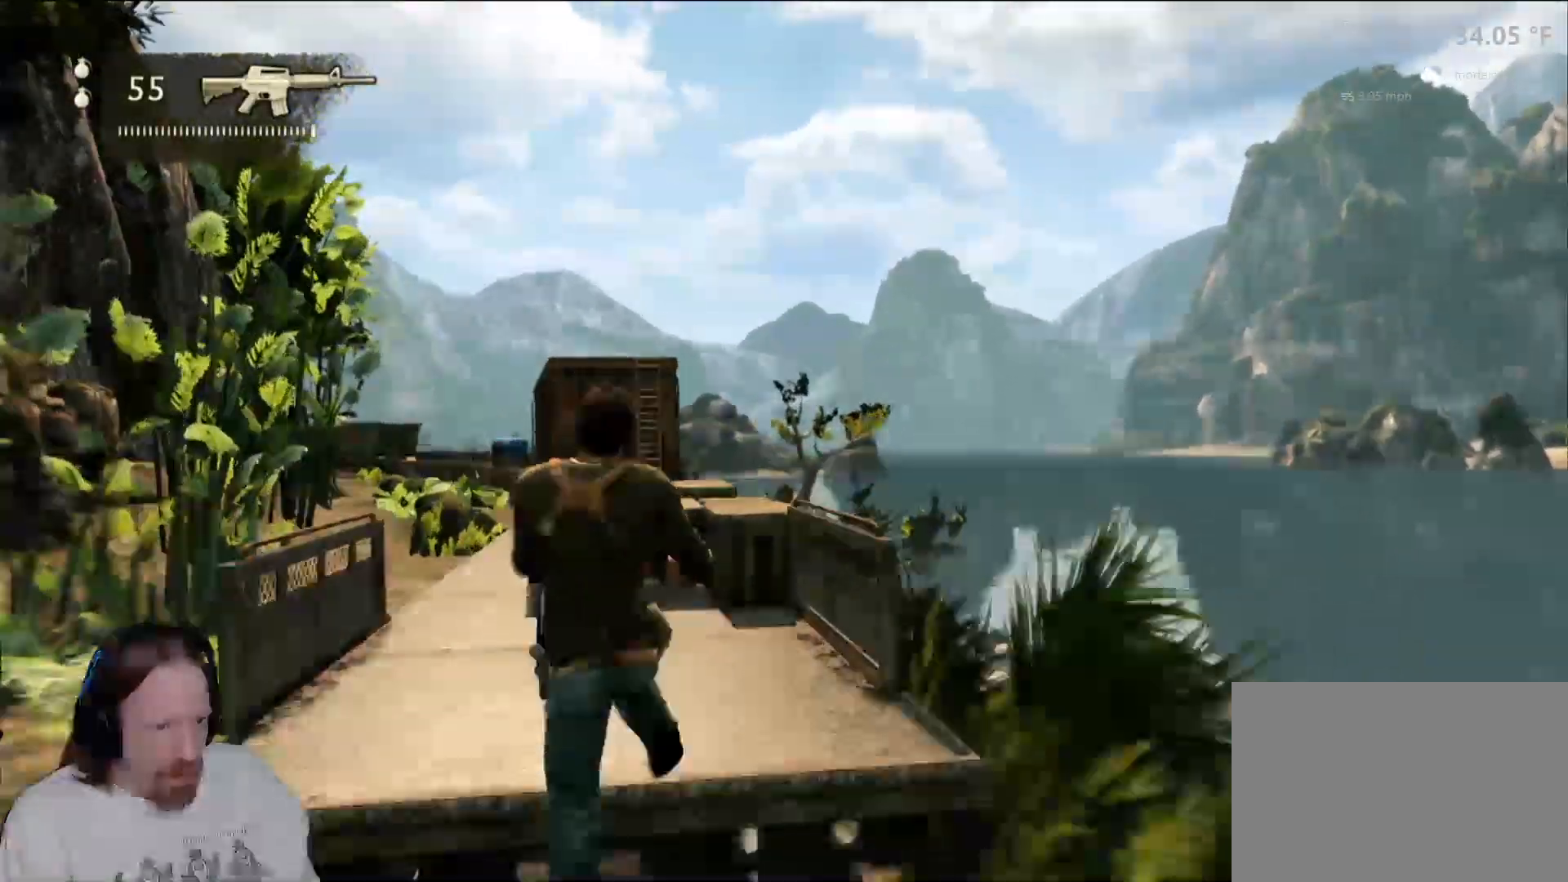
{"dt_ms": 500, "buttons": [], "left_stick": "up", "right_stick": "center", "events": [[100, "CROSS", "up"]]}
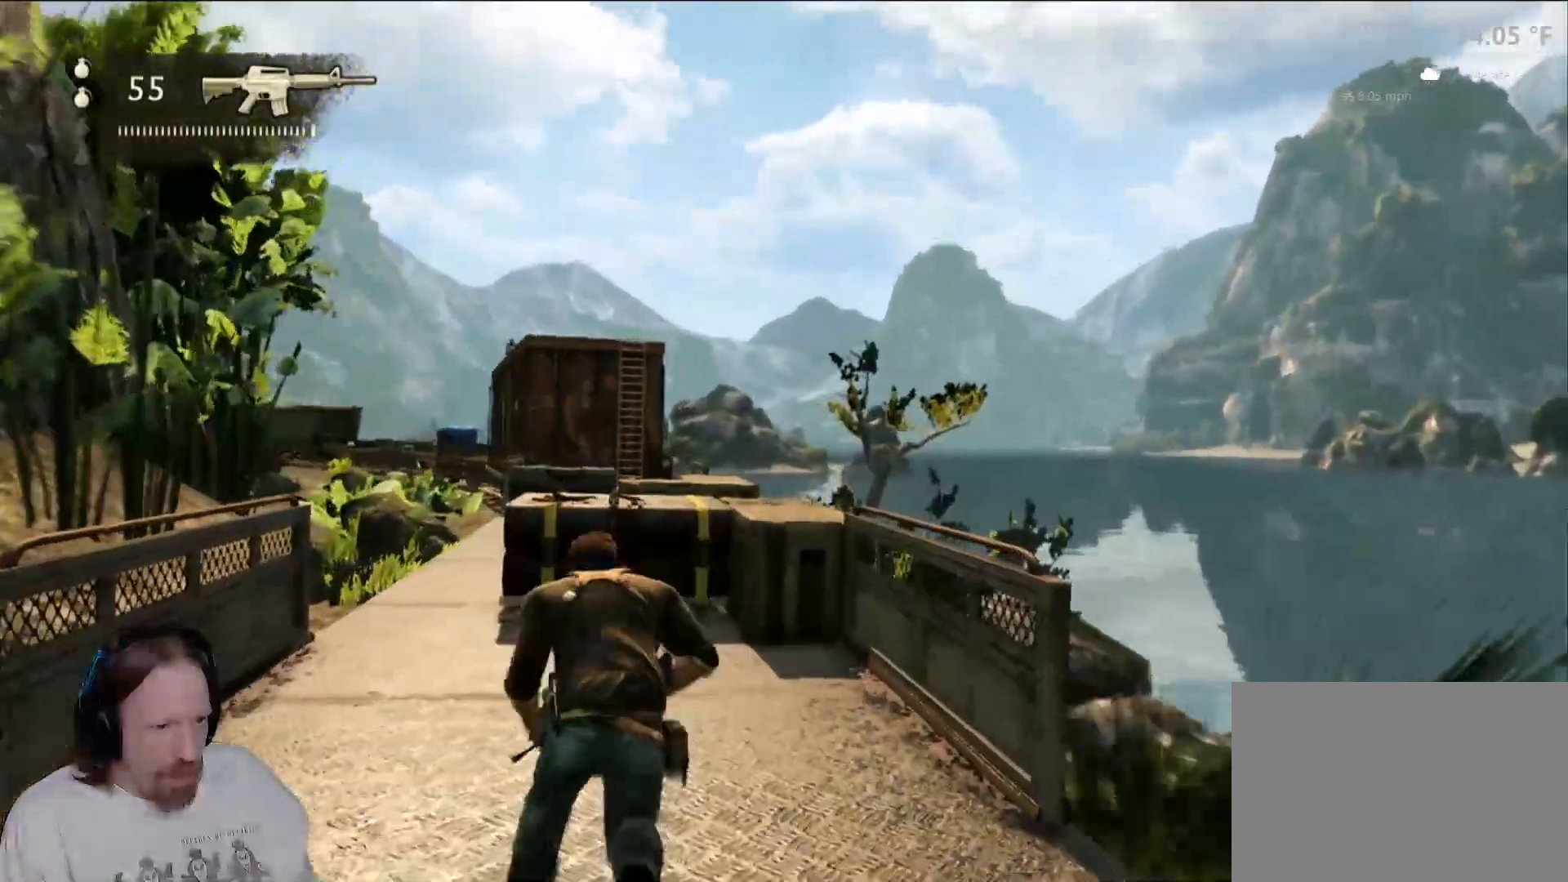
{"dt_ms": 500, "buttons": [], "left_stick": "up", "right_stick": "center", "events": []}
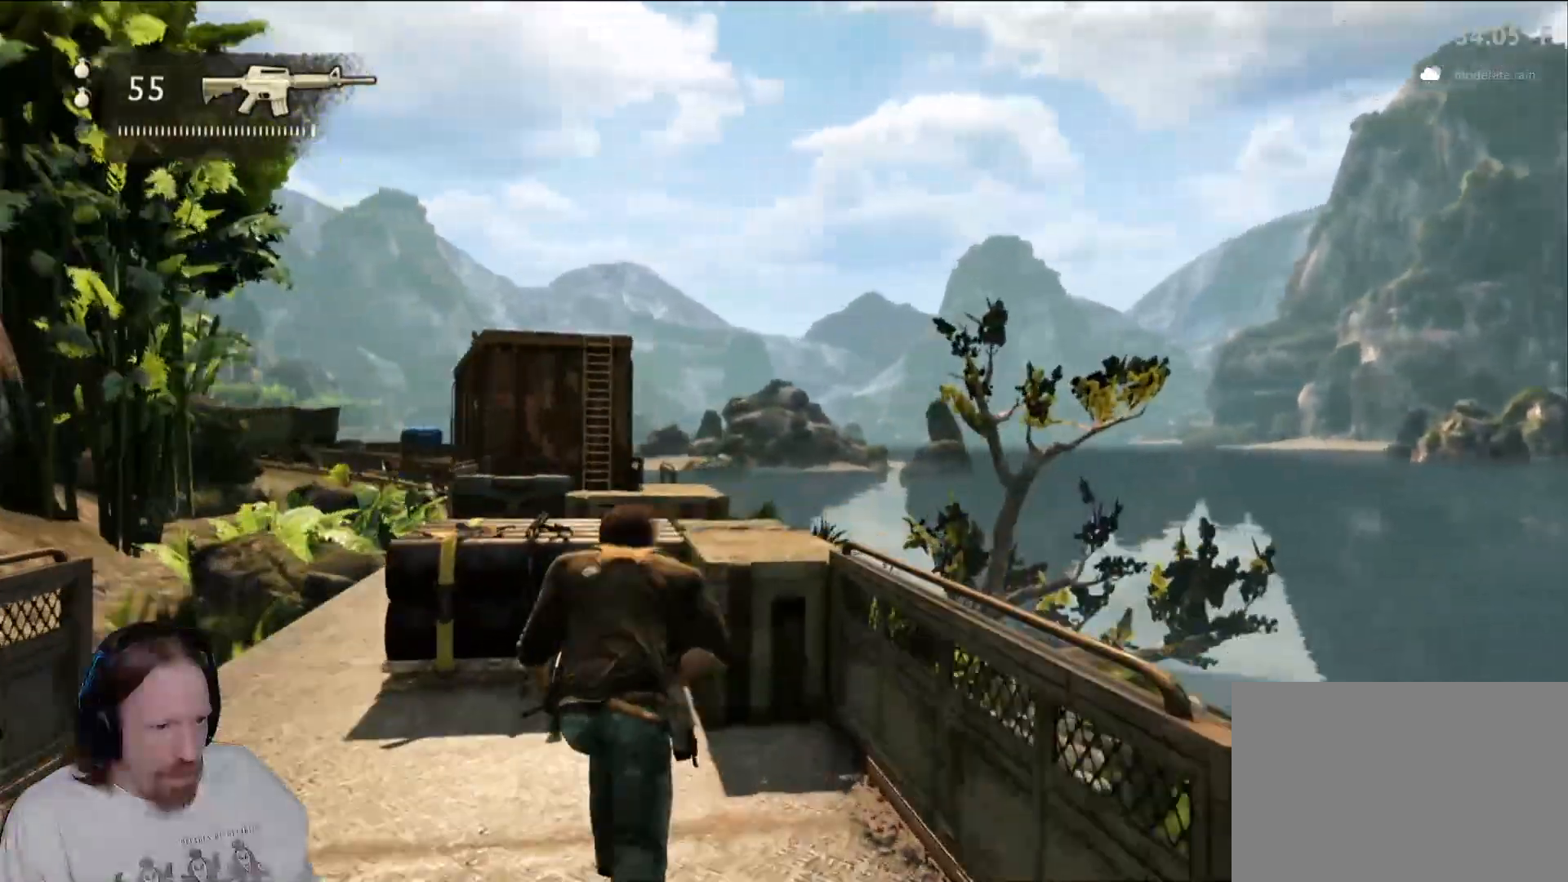
{"dt_ms": 500, "buttons": [], "left_stick": "up", "right_stick": "center", "events": [[317, "CIRCLE", "down"], [433, "CIRCLE", "up"]]}
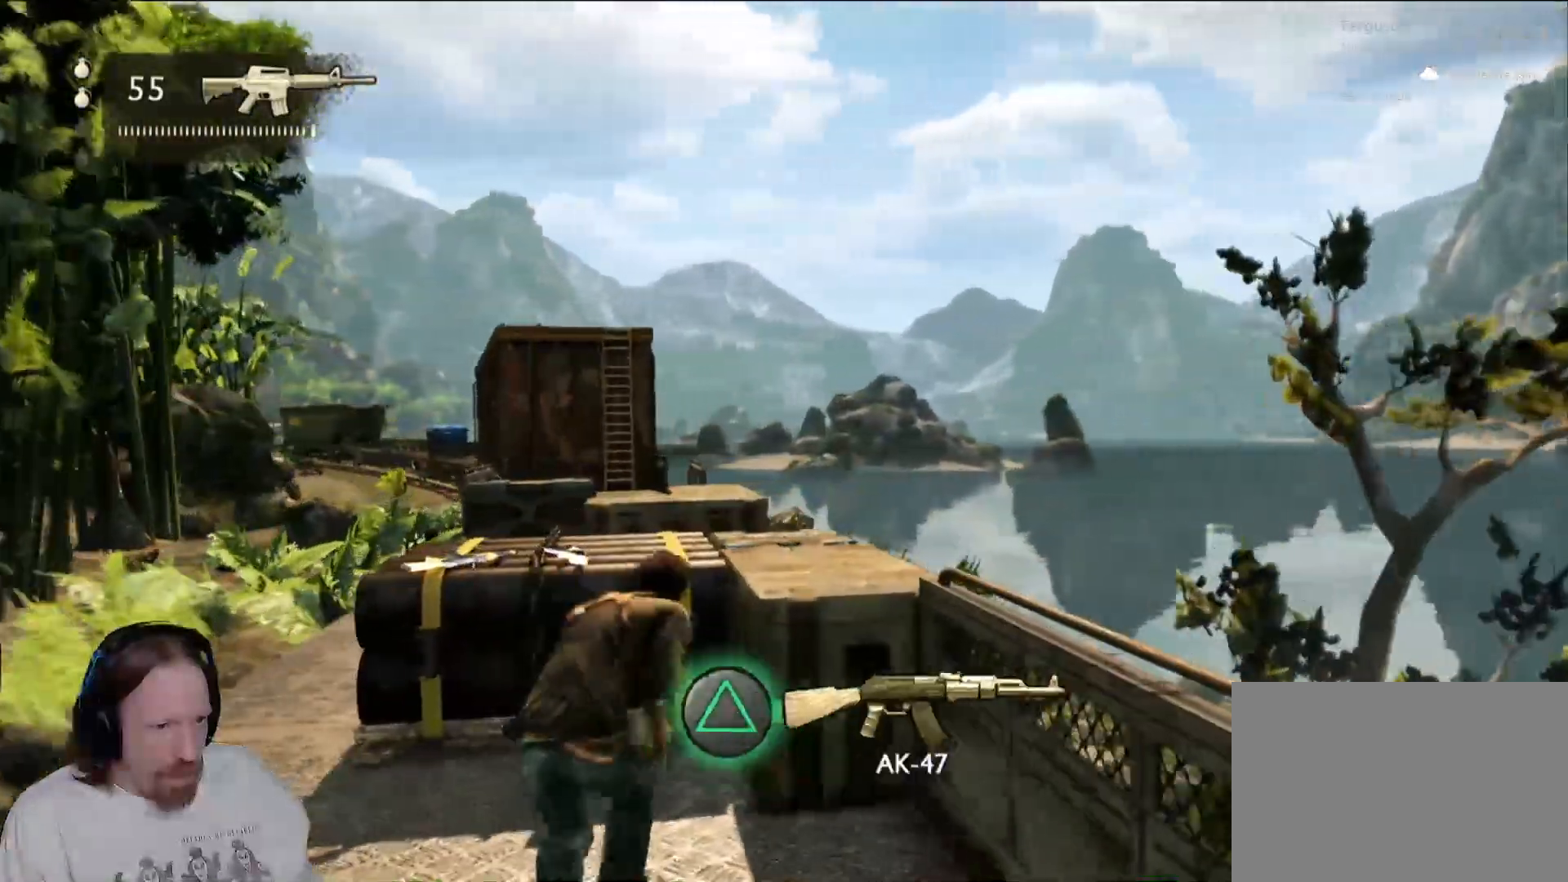
{"dt_ms": 1000, "buttons": [], "left_stick": "center", "right_stick": "center", "events": [[183, "TRIANGLE", "down"], [233, "TRIANGLE", "up"], [350, "R2", "down"], [350, "left_stick", "center"], [383, "TRIANGLE", "down"], [433, "R2", "up"], [483, "TRIANGLE", "up"], [567, "TRIANGLE", "down"], [633, "SELECT", "down"], [650, "SELECT", "up"], [667, "TRIANGLE", "up"], [733, "TRIANGLE", "down"], [867, "TRIANGLE", "up"]]}
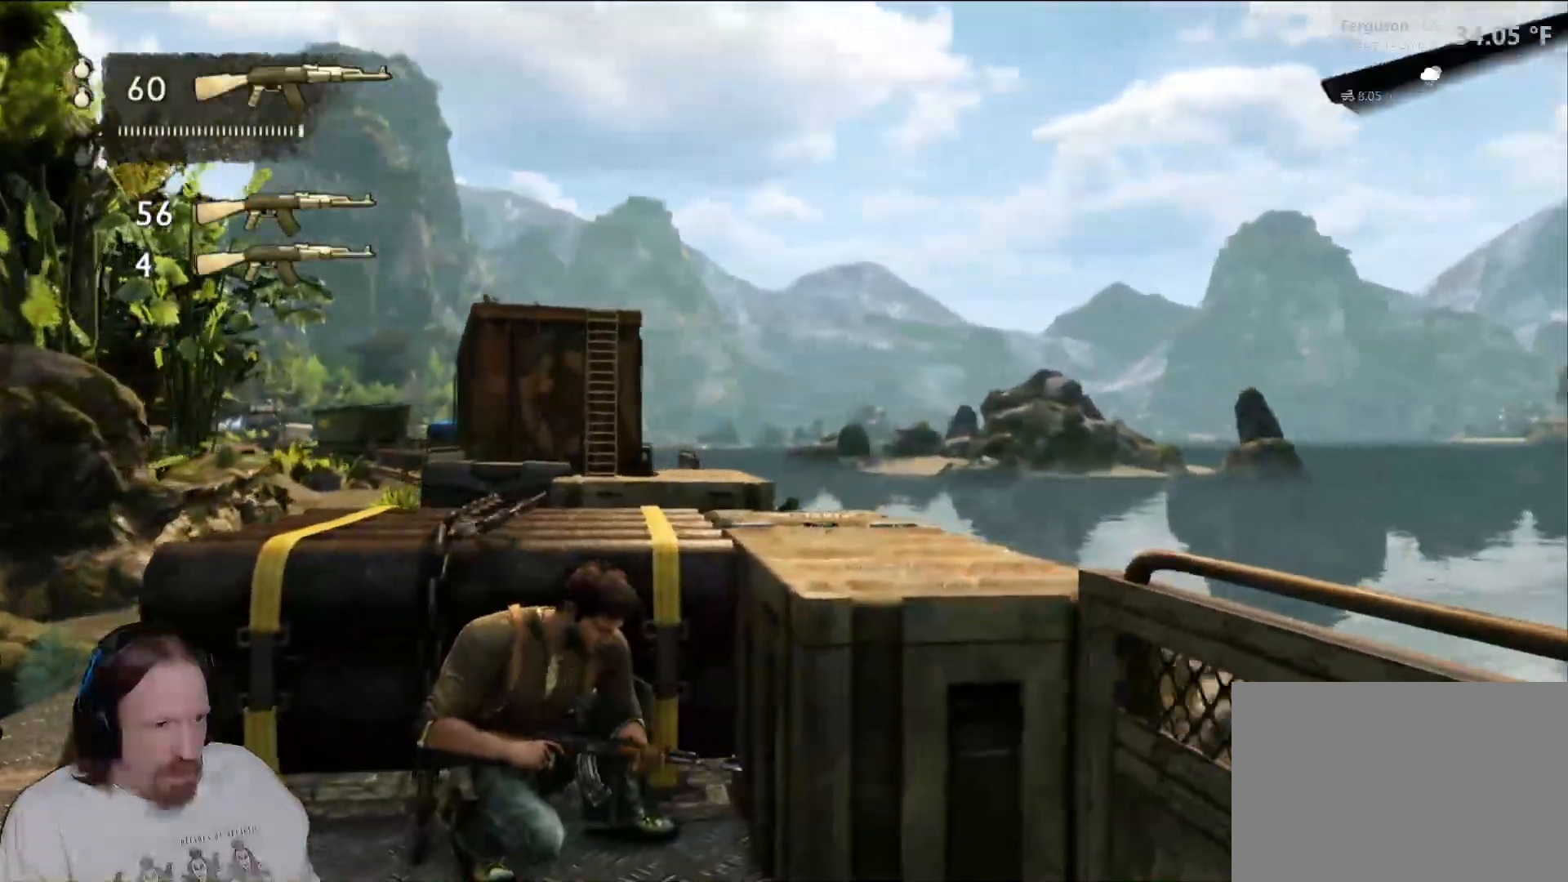
{"dt_ms": 500, "buttons": [], "left_stick": "center", "right_stick": "center", "events": [[133, "right_stick", "down-left"], [267, "right_stick", "center"], [433, "R2", "down"], [450, "R2", "up"]]}
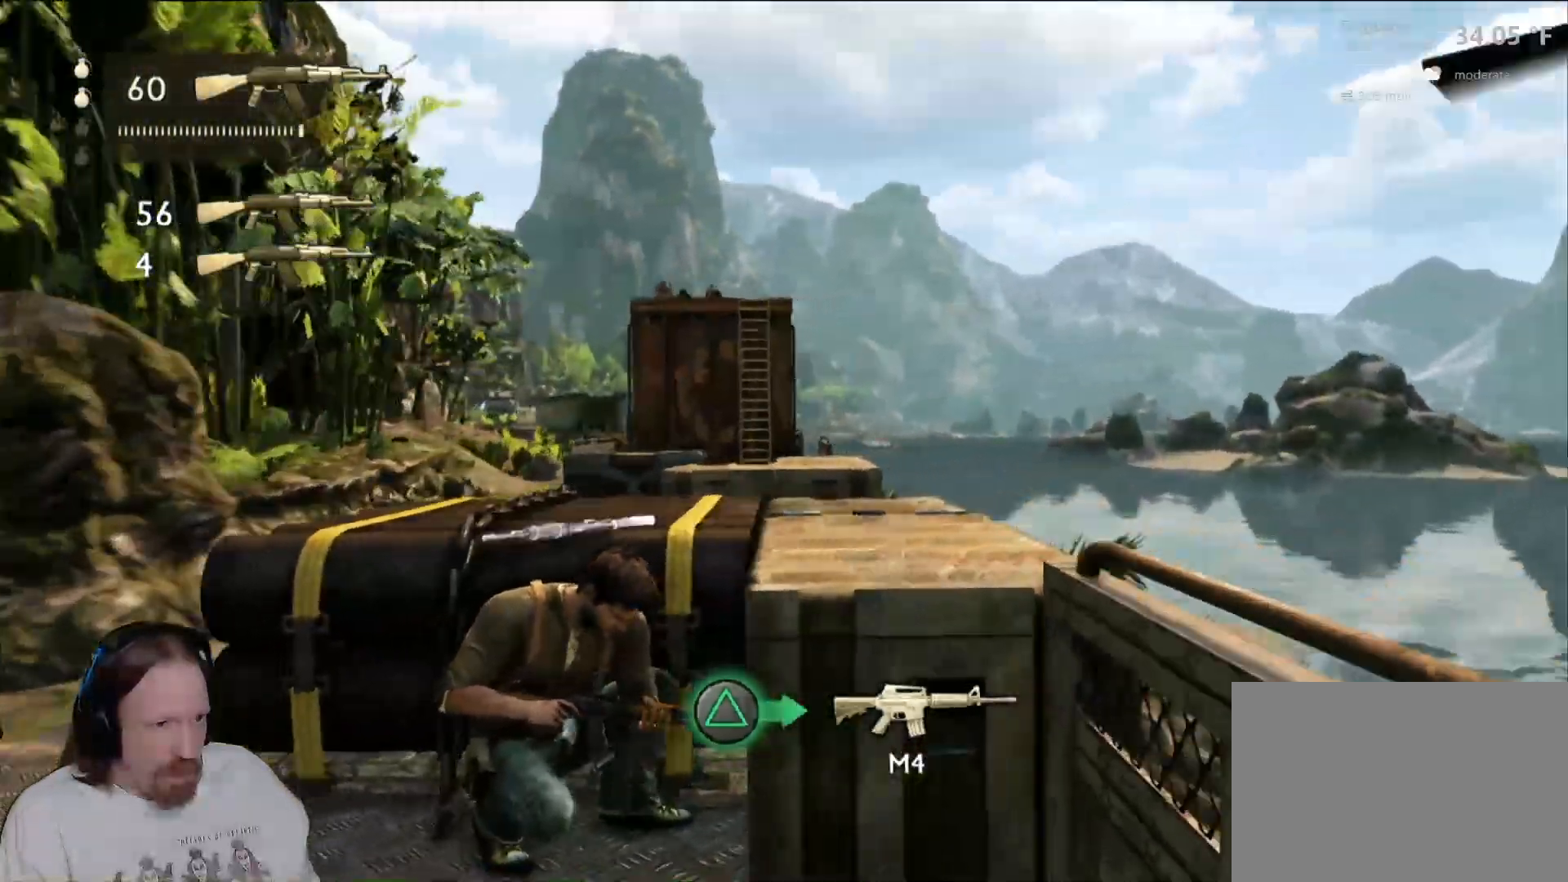
{"dt_ms": 500, "buttons": [], "left_stick": "center", "right_stick": "center", "events": [[133, "right_stick", "right"], [300, "right_stick", "center"]]}
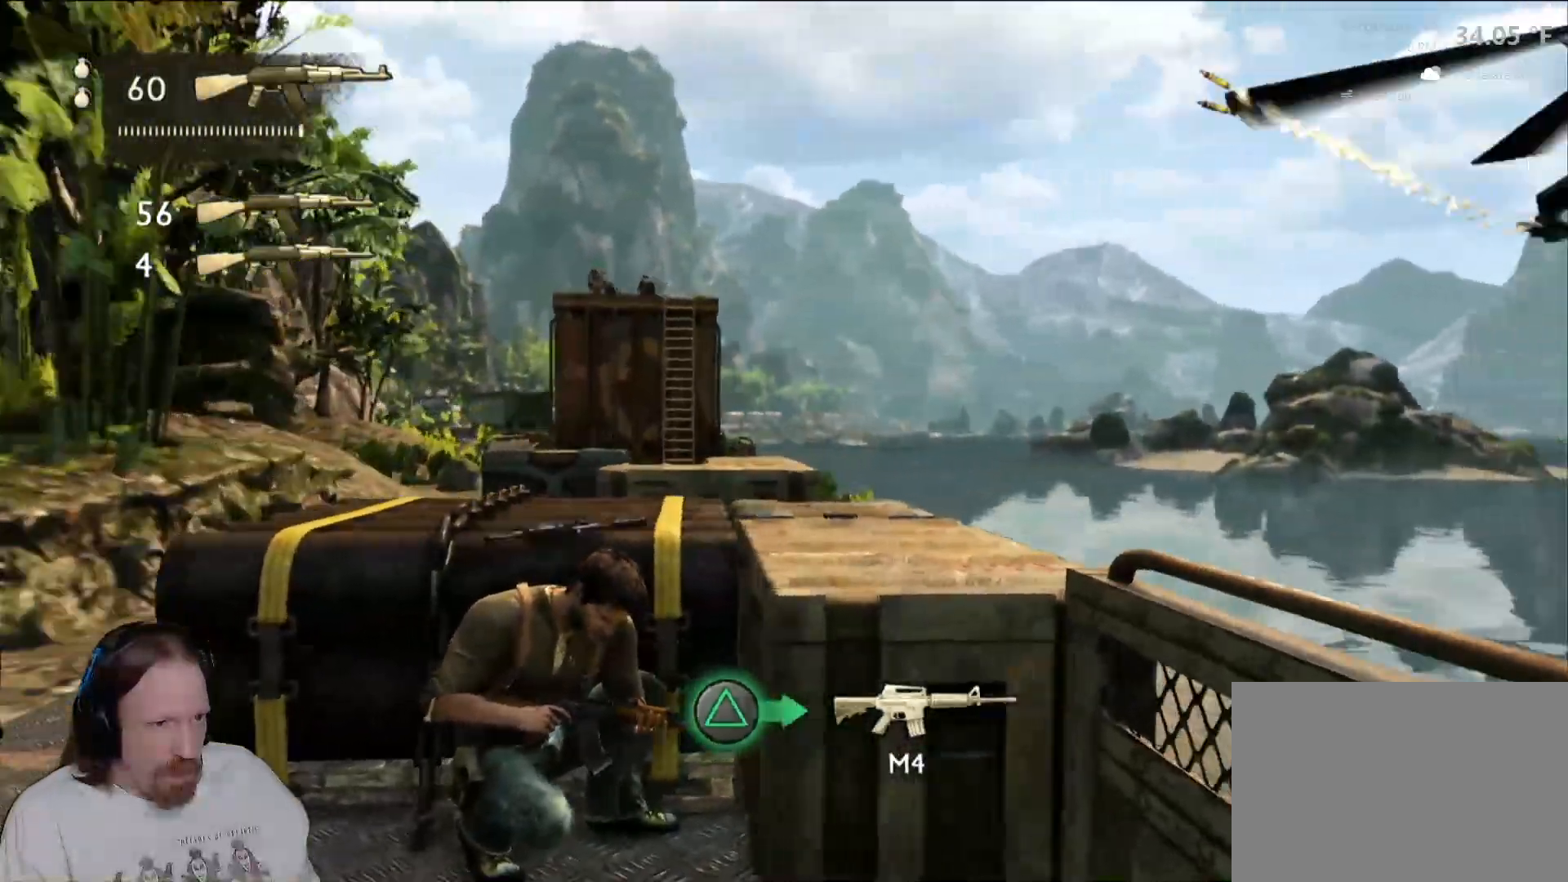
{"dt_ms": 500, "buttons": ["L1"], "left_stick": "center", "right_stick": "center", "events": [[133, "L1", "down"], [283, "right_stick", "left"], [400, "right_stick", "center"]]}
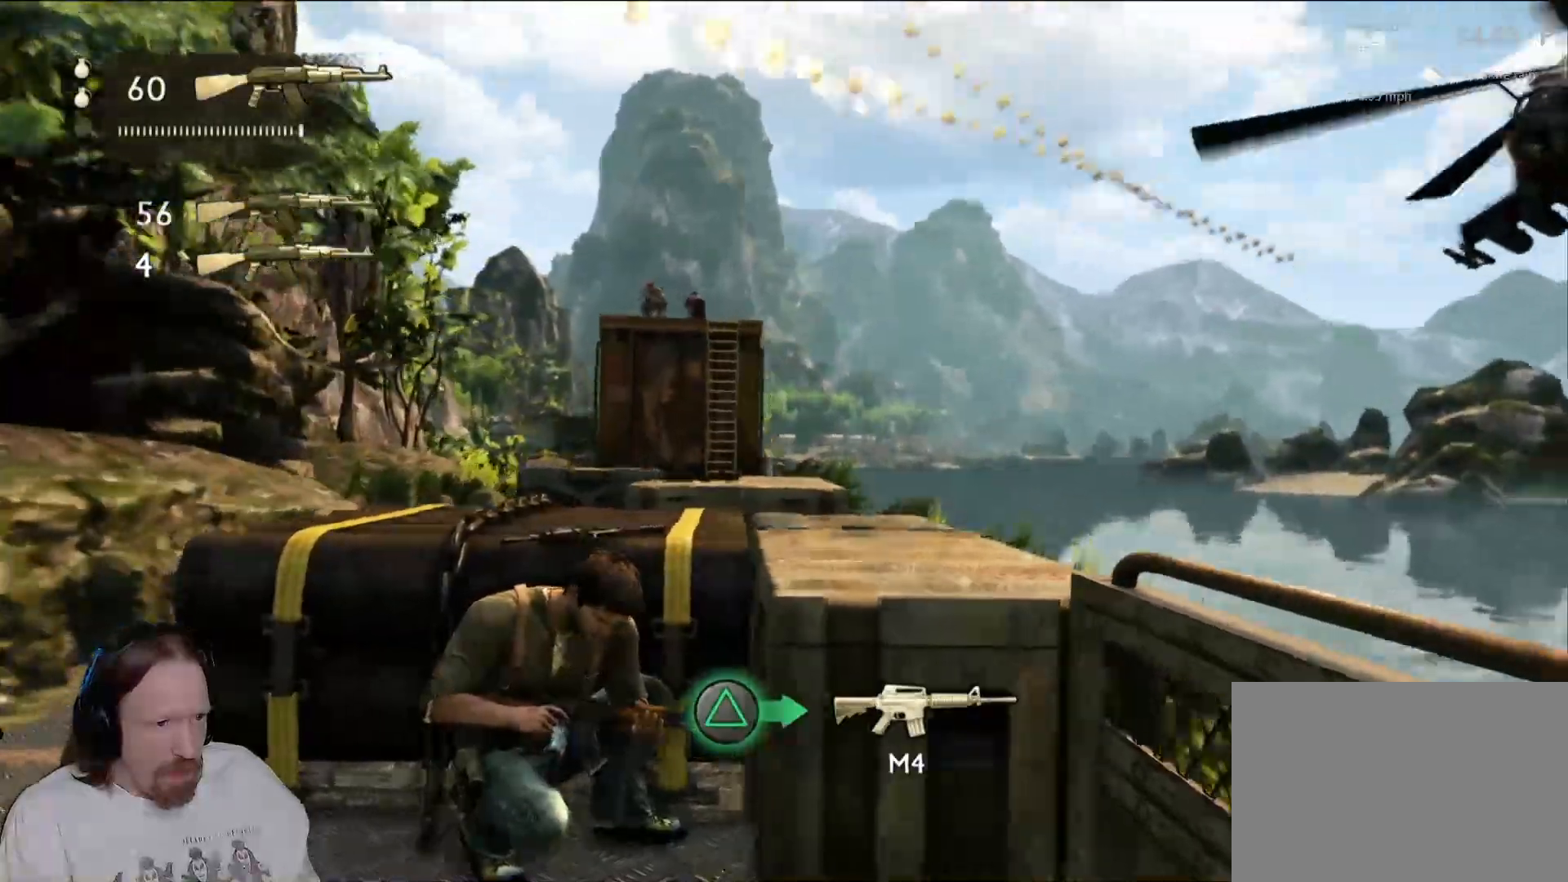
{"dt_ms": 500, "buttons": ["L1"], "left_stick": "center", "right_stick": "center", "events": [[367, "right_stick", "up-left"], [417, "DPAD_LEFT", "down"], [433, "DPAD_LEFT", "up"], [450, "right_stick", "center"]]}